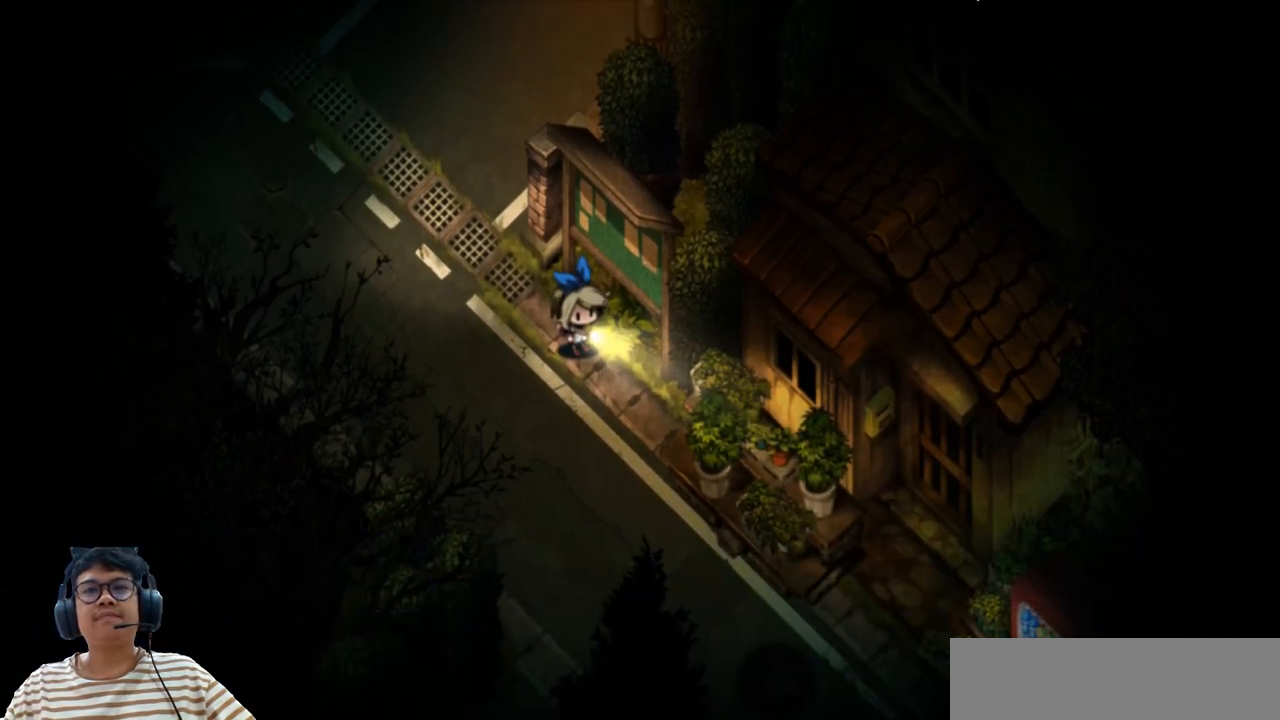
Gameplay with keyboard; each line is a JSON object with the keys held at the frame after it. "events" lists presses ("down") and releases ("up") of "b", "c", "down", "e", "left", "q", "r", "right", "up", "v", "w", "x" and "z" between this image and that frame as [ms after this image, input, new state], when the widget could be followed in between. No other keys are recorded. Mouse input is not recorded.
{"keys": ["down"], "events": []}
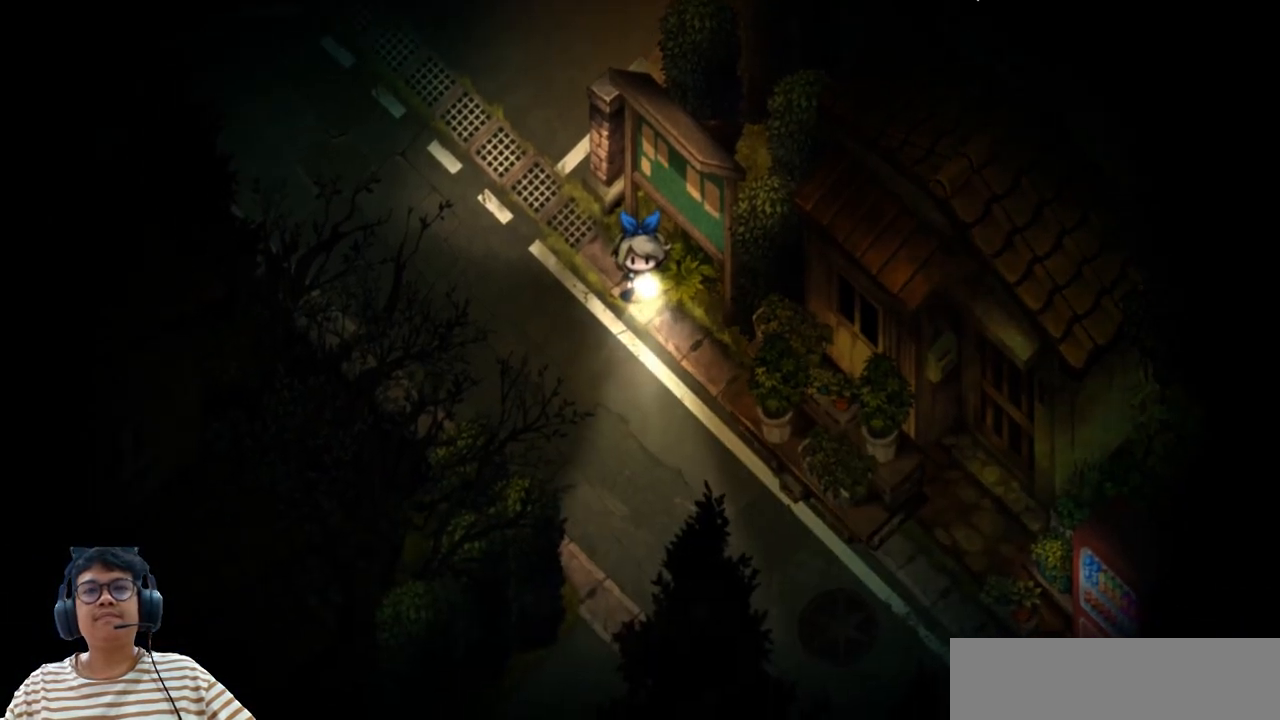
{"keys": ["left"], "events": [[83, "down", "up"], [183, "left", "down"]]}
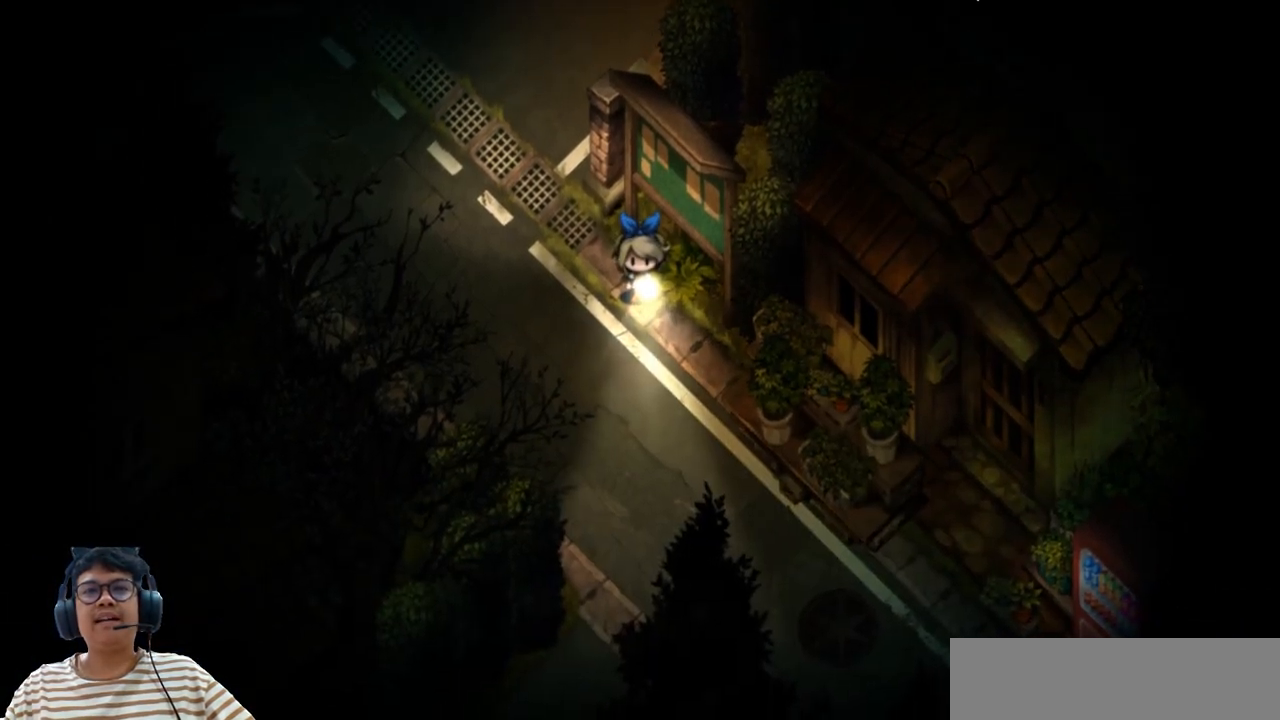
{"keys": ["right"], "events": [[83, "down", "down"], [183, "left", "up"], [350, "right", "down"], [450, "down", "up"]]}
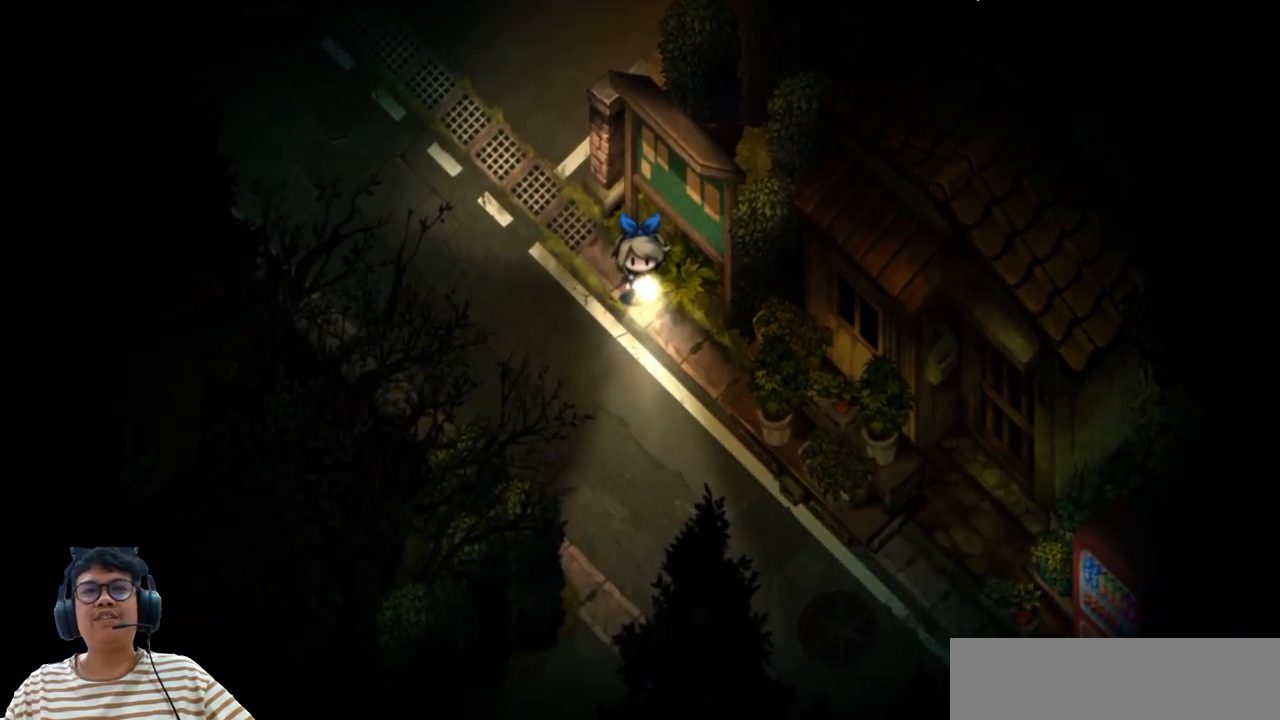
{"keys": ["right"], "events": [[183, "left", "down"], [217, "right", "up"], [333, "down", "down"], [417, "left", "up"], [450, "right", "down"], [500, "down", "up"]]}
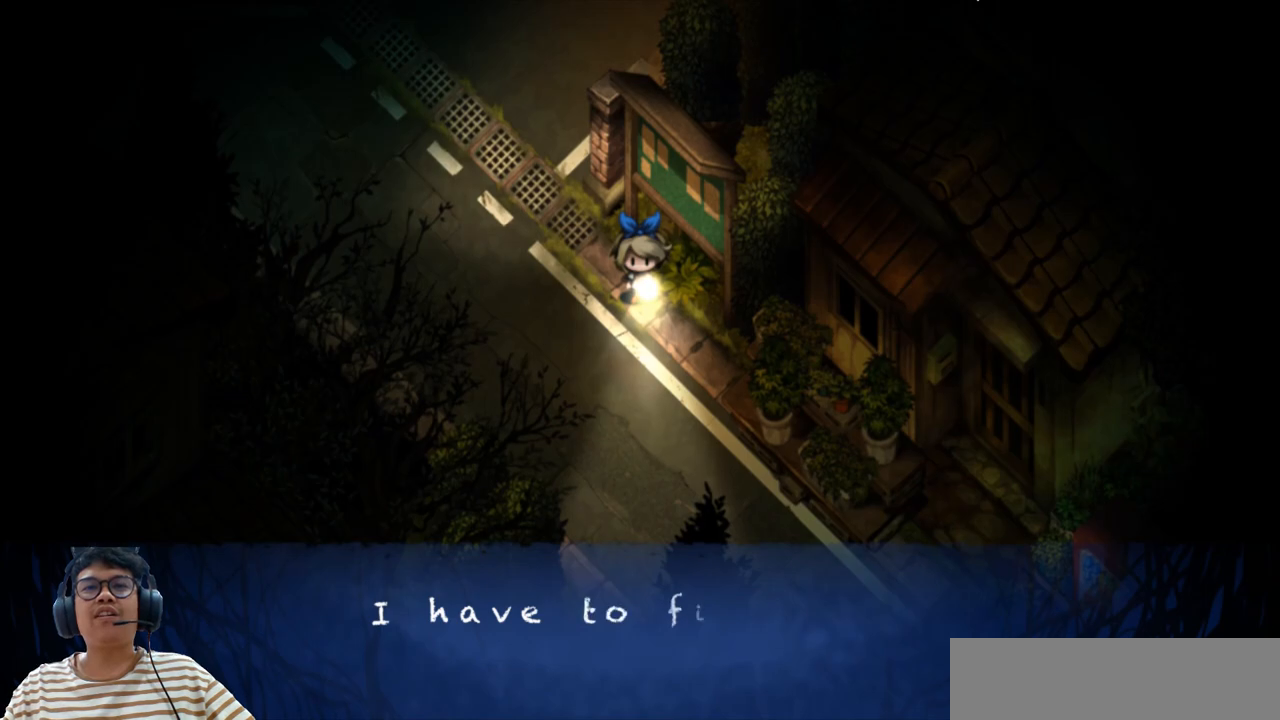
{"keys": [], "events": [[100, "right", "up"]]}
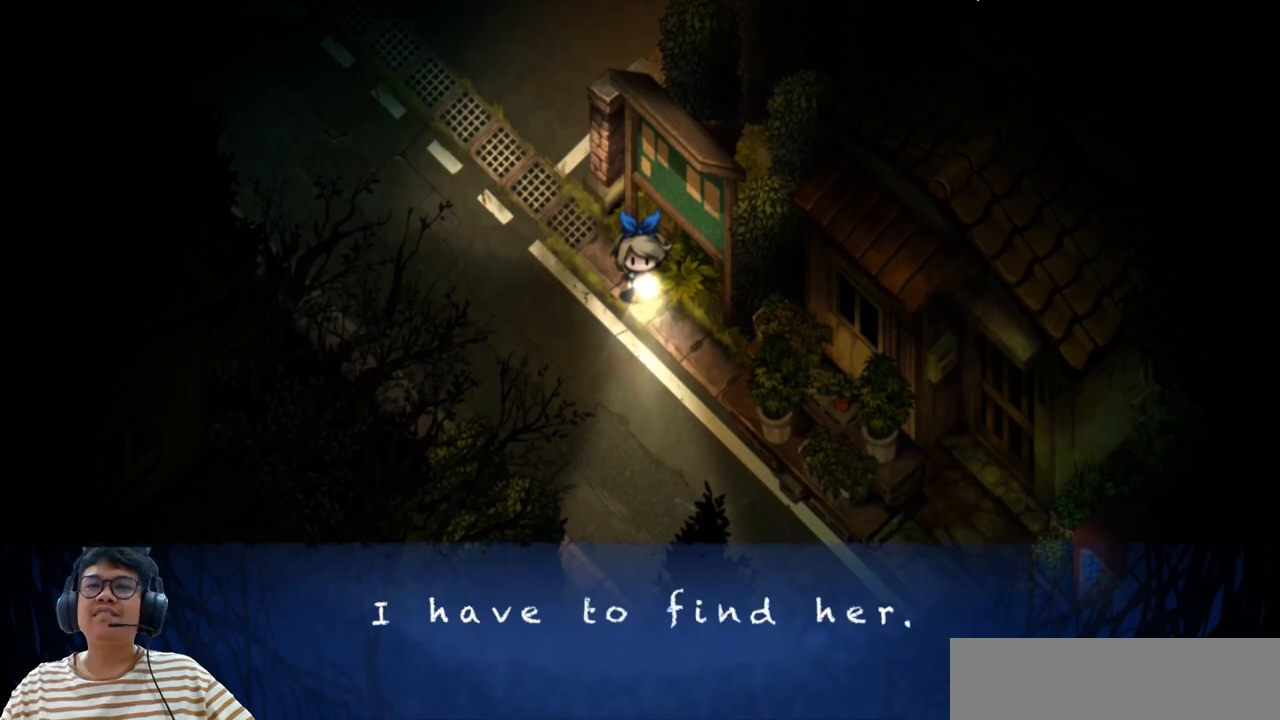
{"keys": [], "events": []}
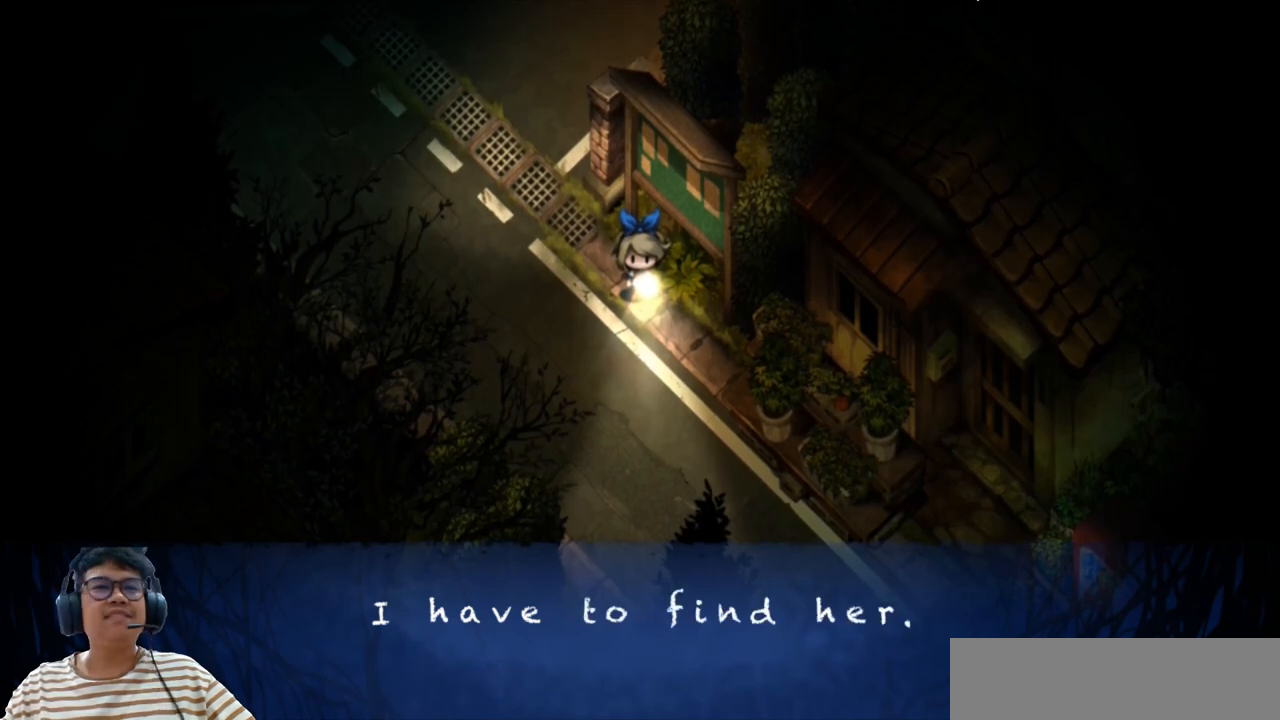
{"keys": [], "events": []}
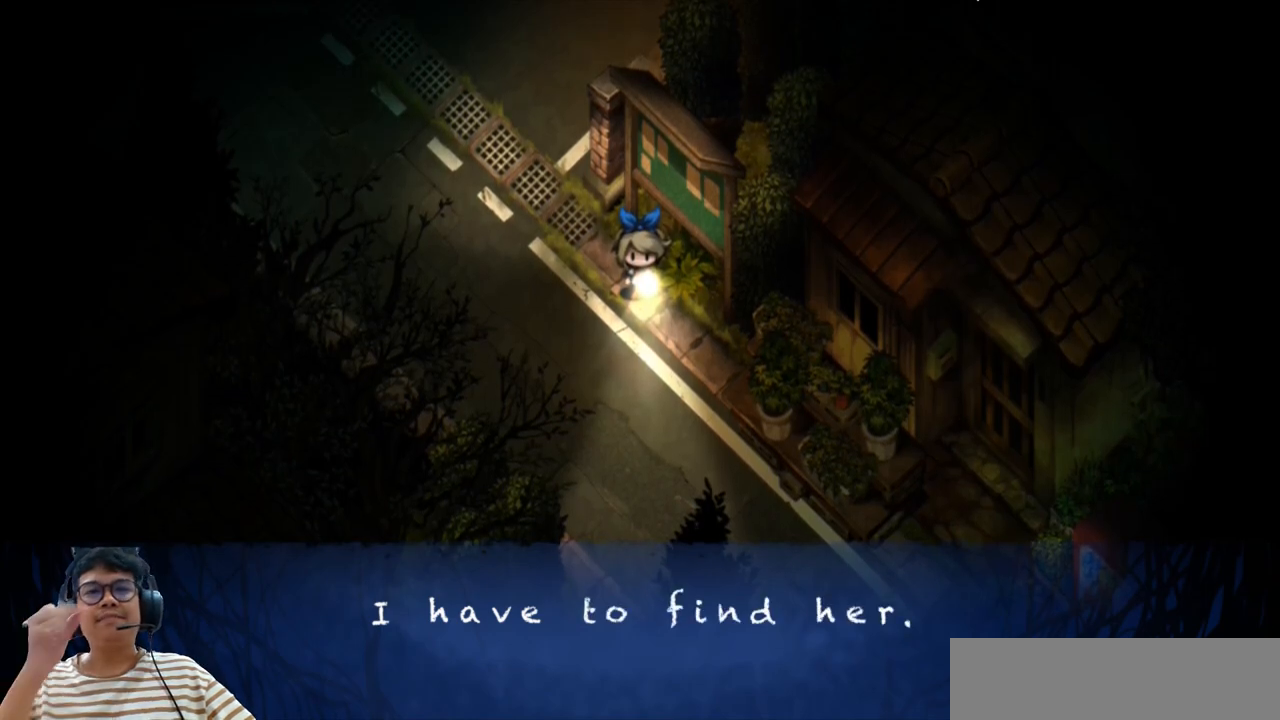
{"keys": [], "events": []}
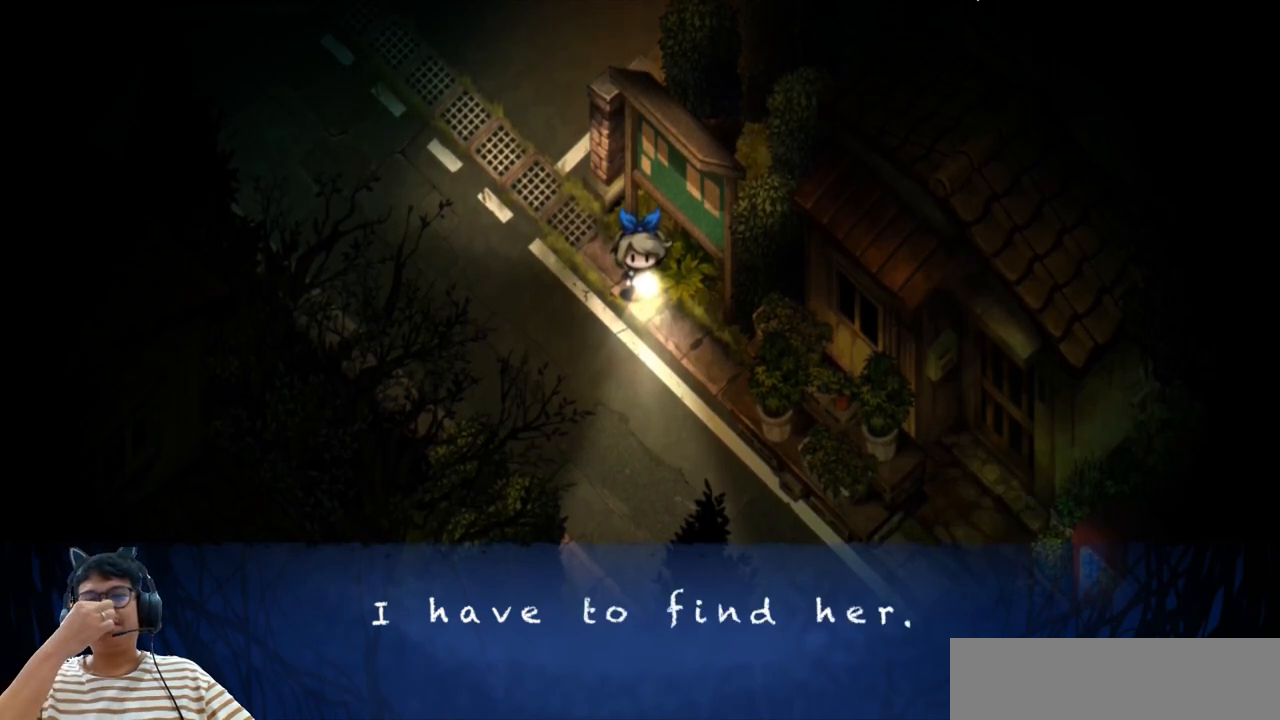
{"keys": [], "events": []}
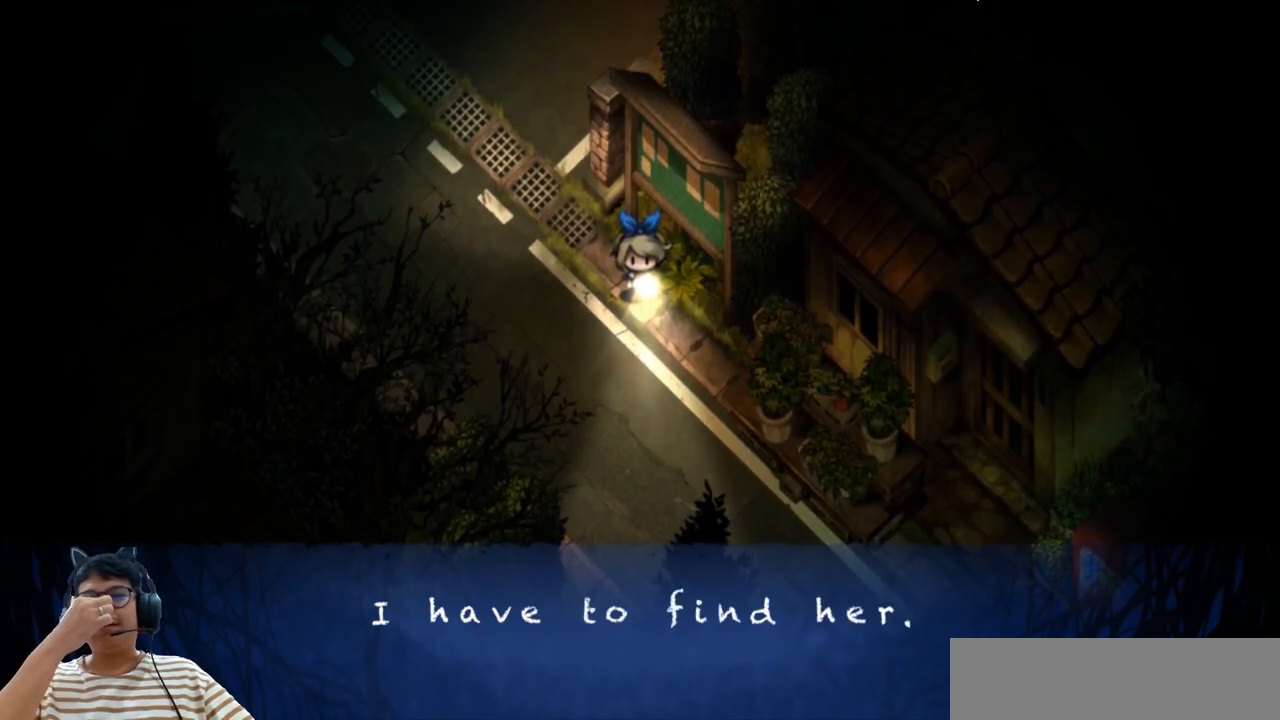
{"keys": [], "events": []}
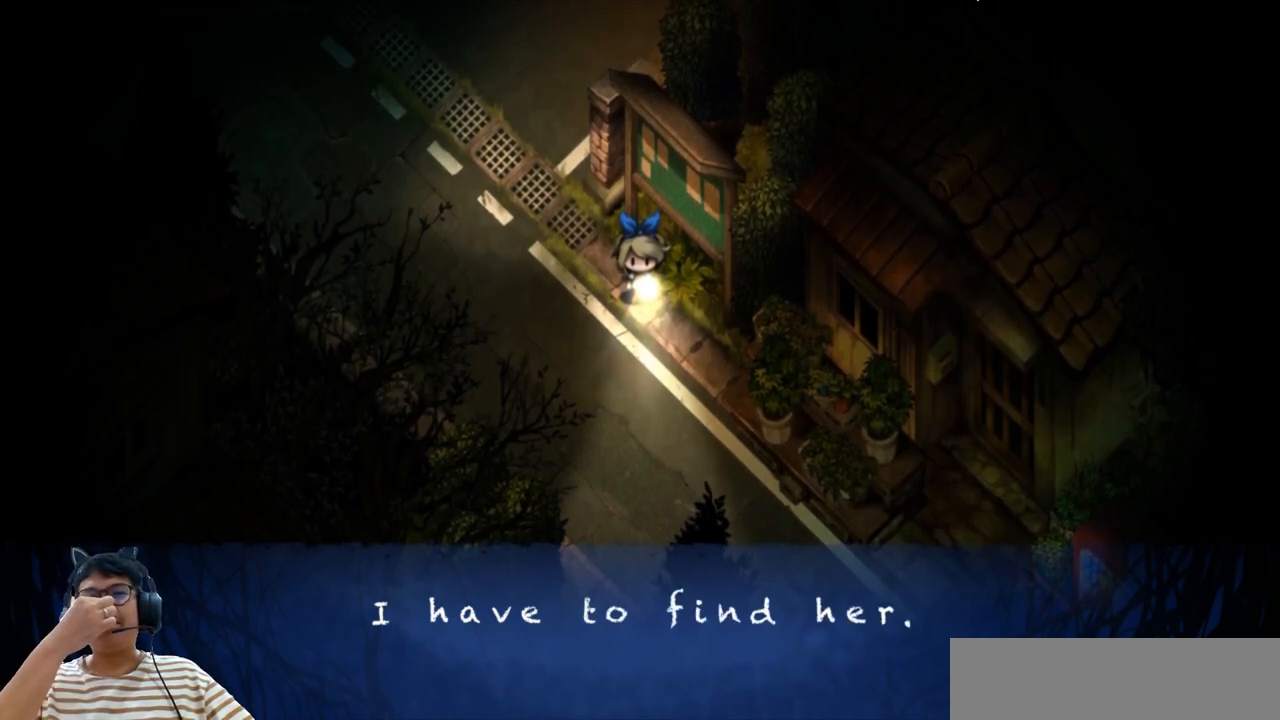
{"keys": [], "events": []}
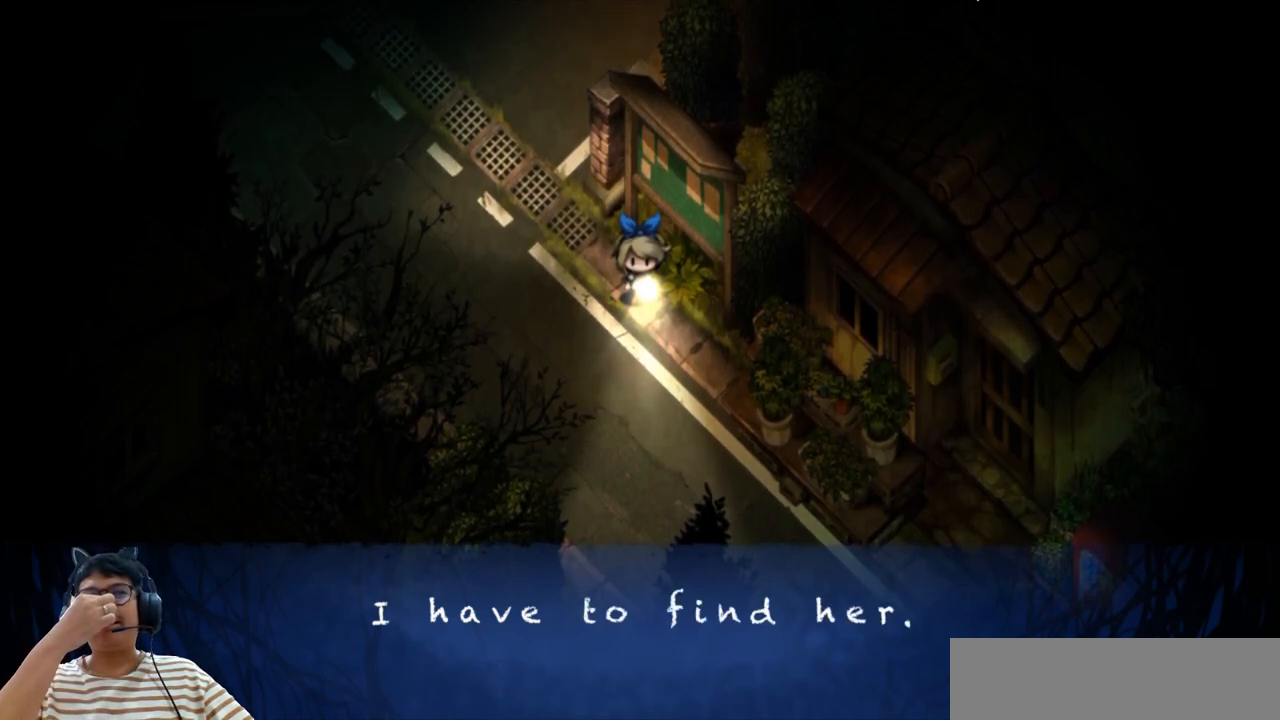
{"keys": [], "events": [[350, "z", "down"], [450, "z", "up"]]}
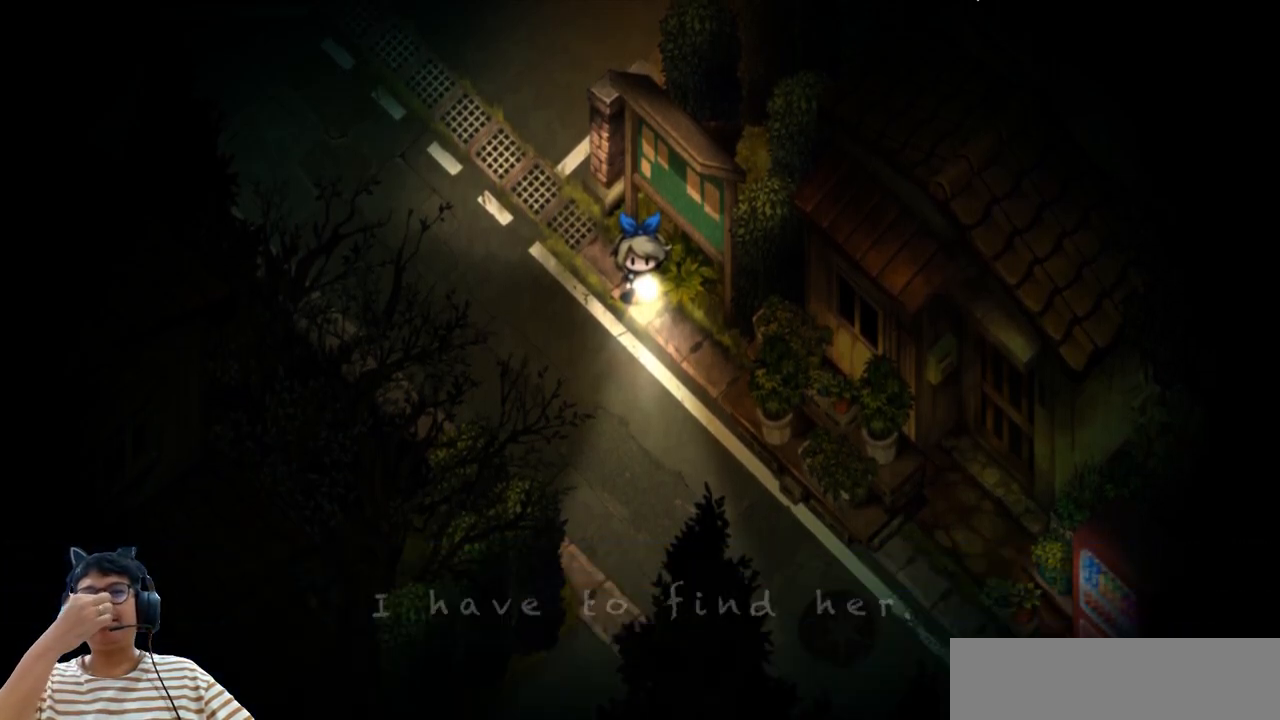
{"keys": [], "events": []}
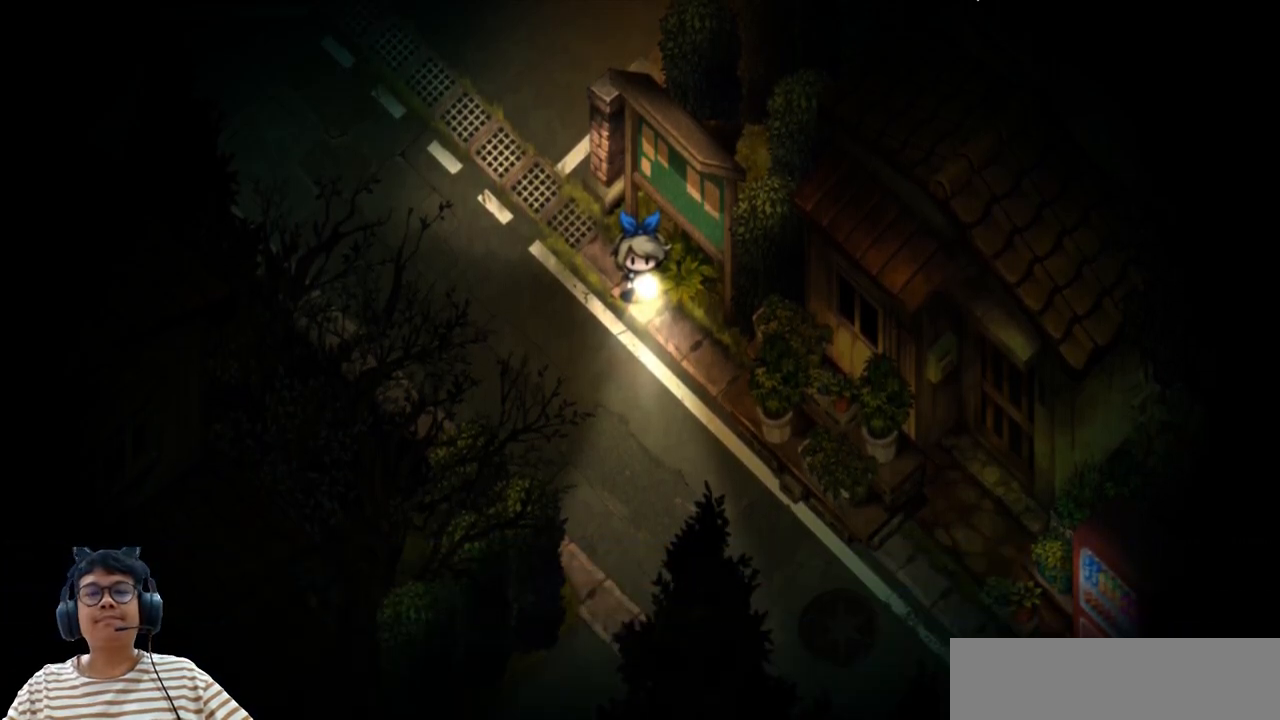
{"keys": [], "events": [[17, "down", "down"], [417, "down", "up"]]}
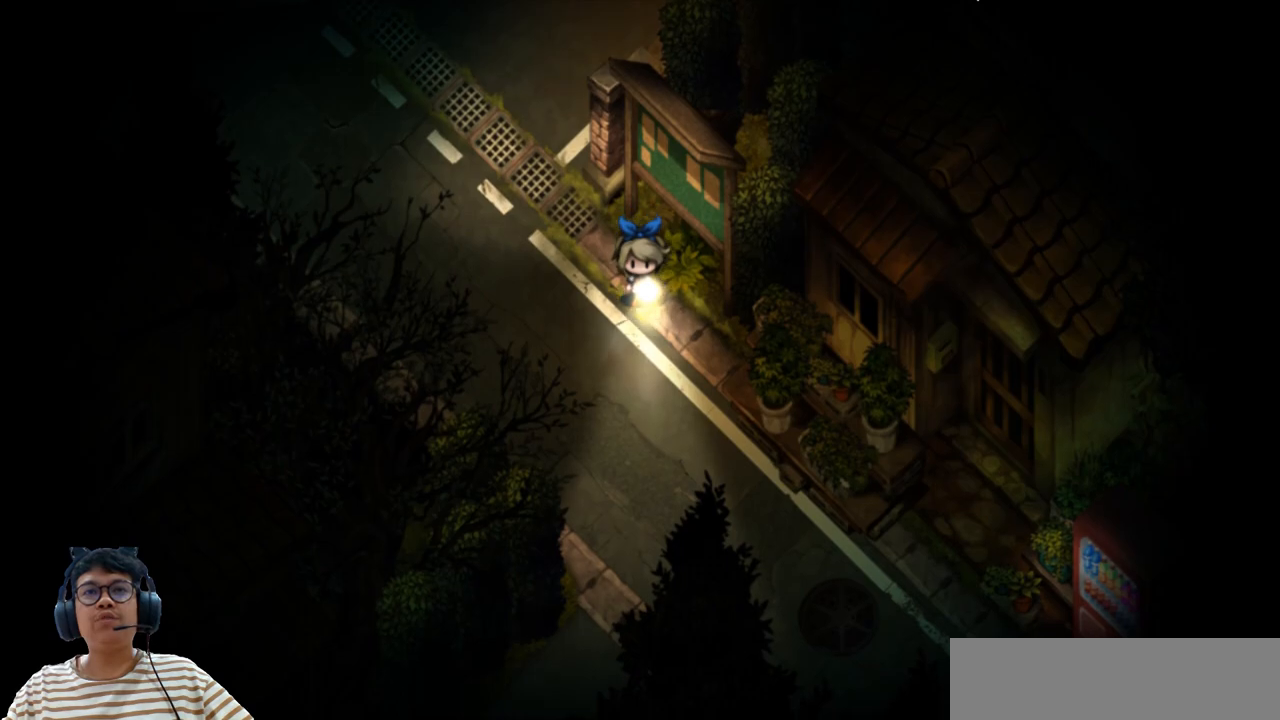
{"keys": [], "events": [[133, "left", "down"], [300, "left", "up"]]}
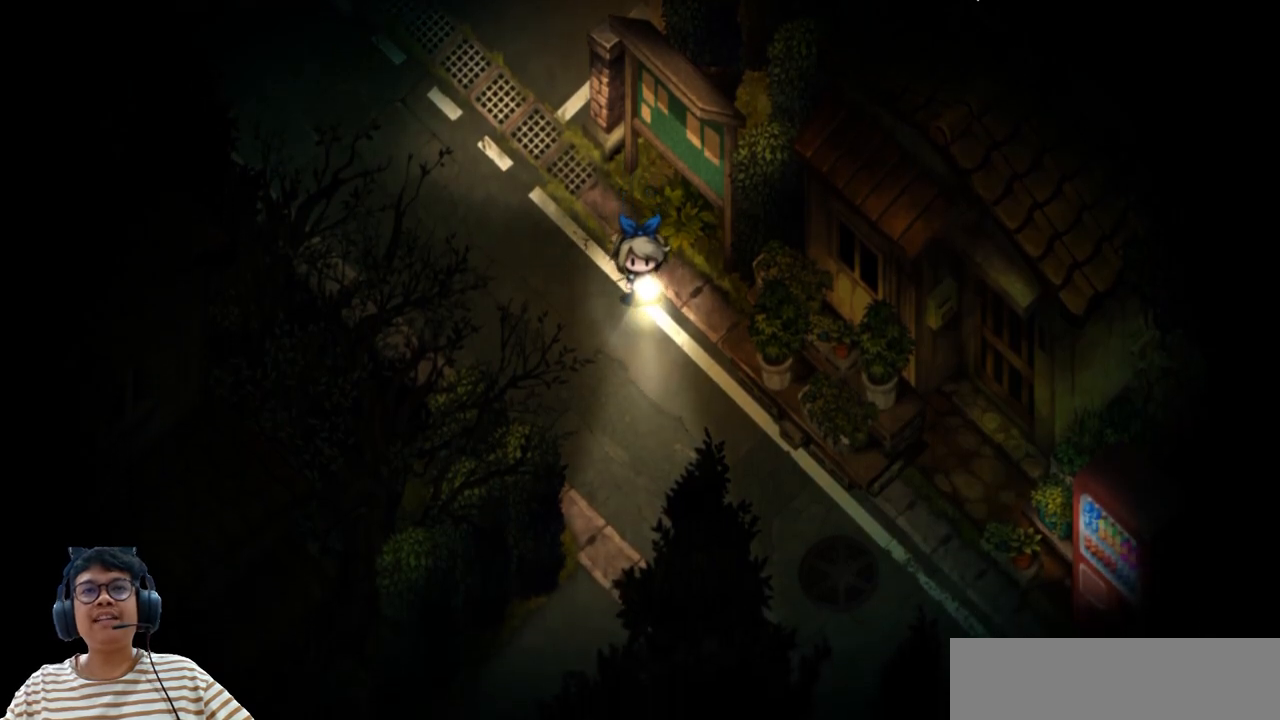
{"keys": [], "events": []}
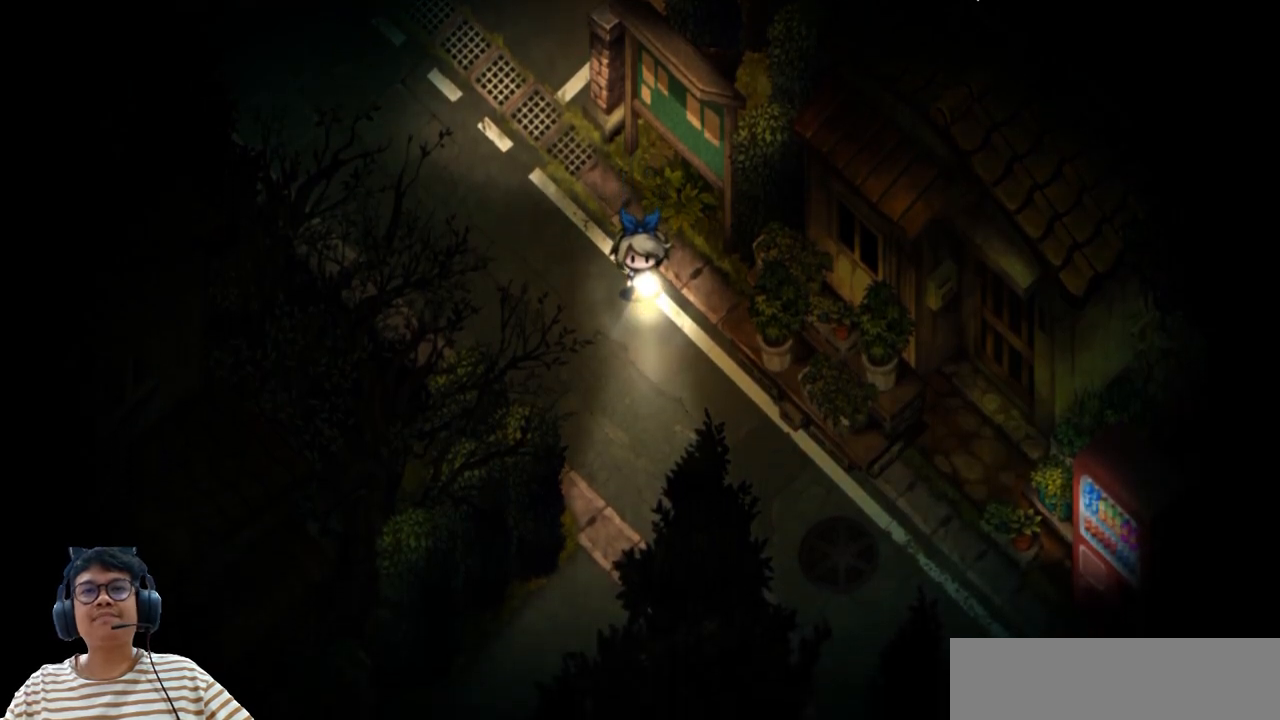
{"keys": ["down"], "events": [[150, "down", "down"]]}
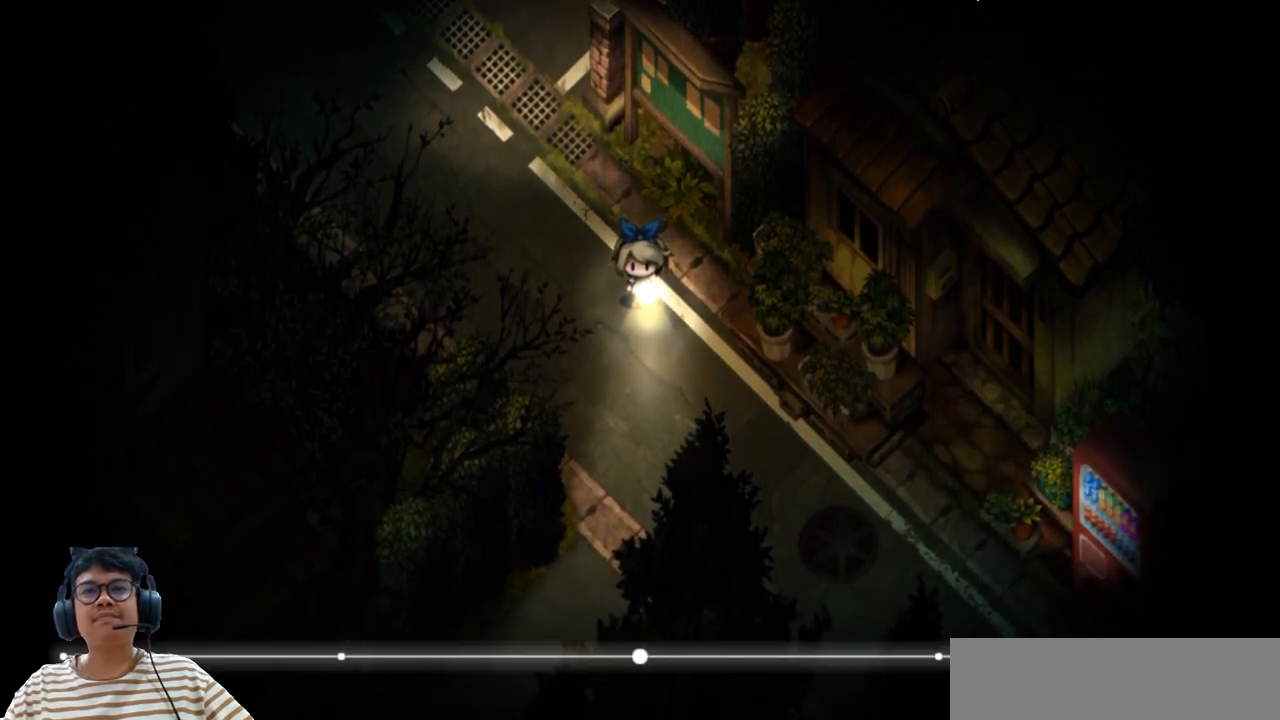
{"keys": ["down"], "events": [[33, "down", "up"], [250, "down", "down"]]}
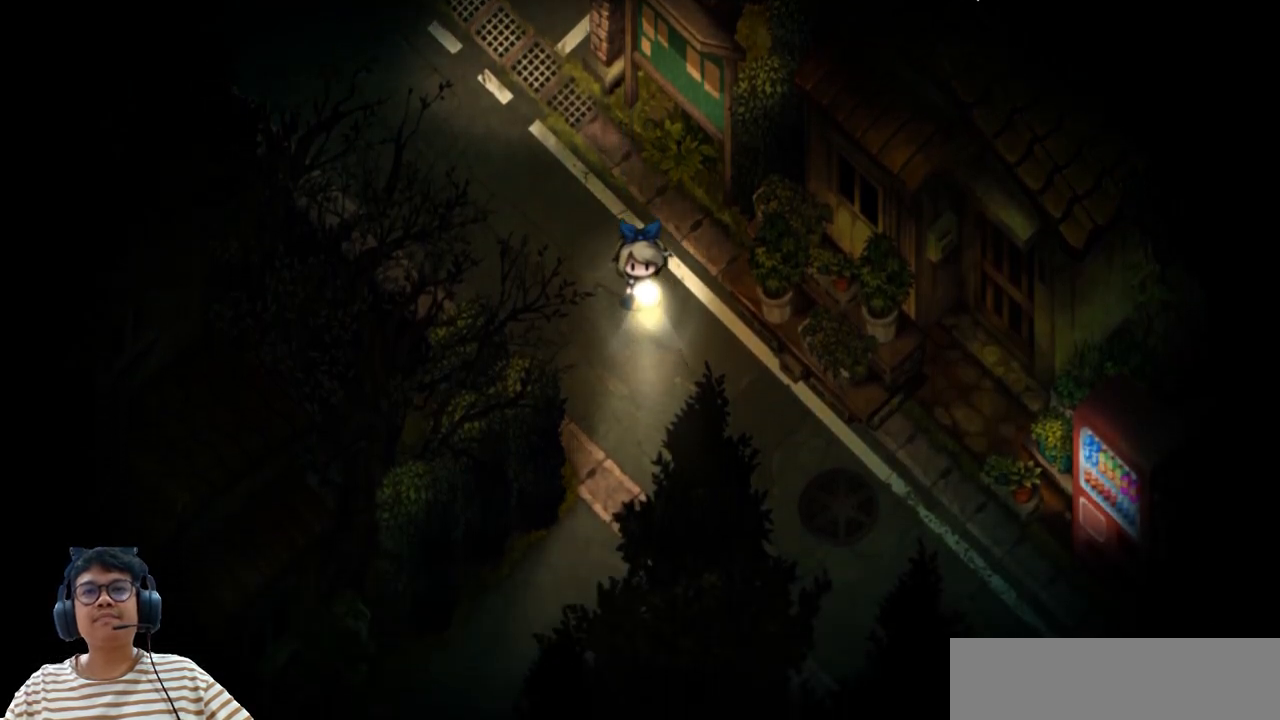
{"keys": ["down", "right"], "events": [[333, "right", "down"]]}
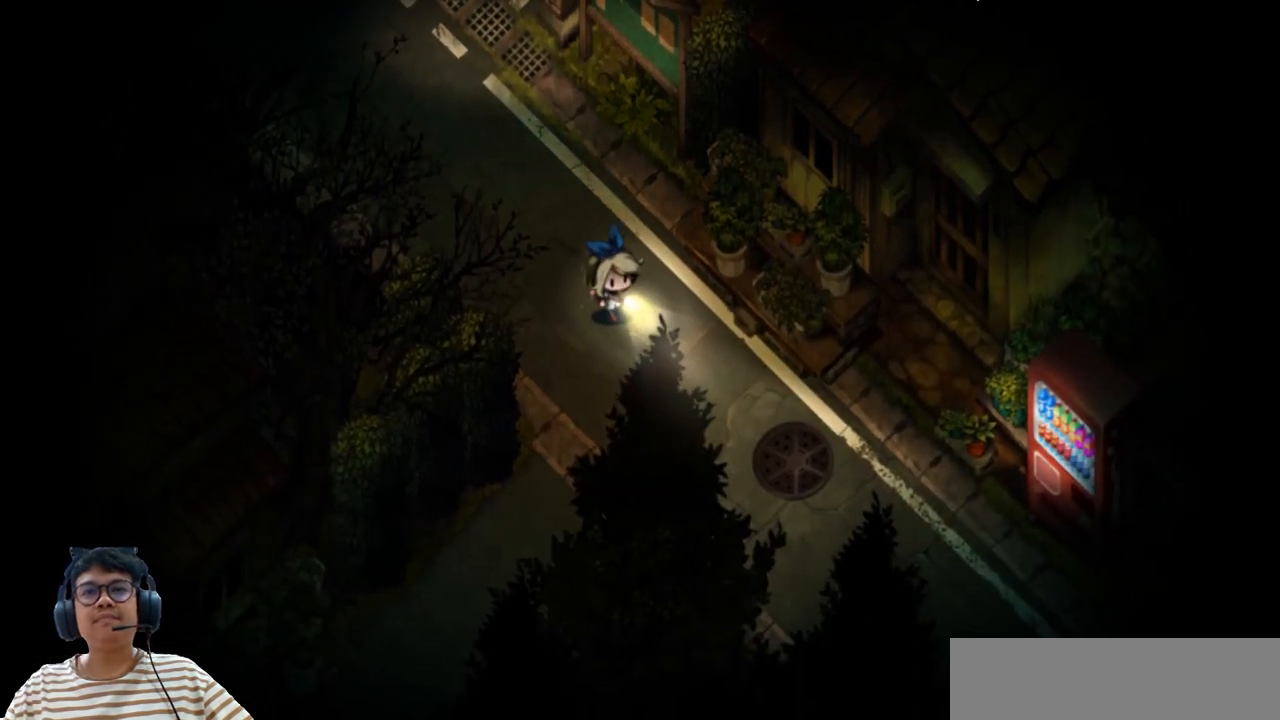
{"keys": ["right"], "events": [[433, "down", "up"]]}
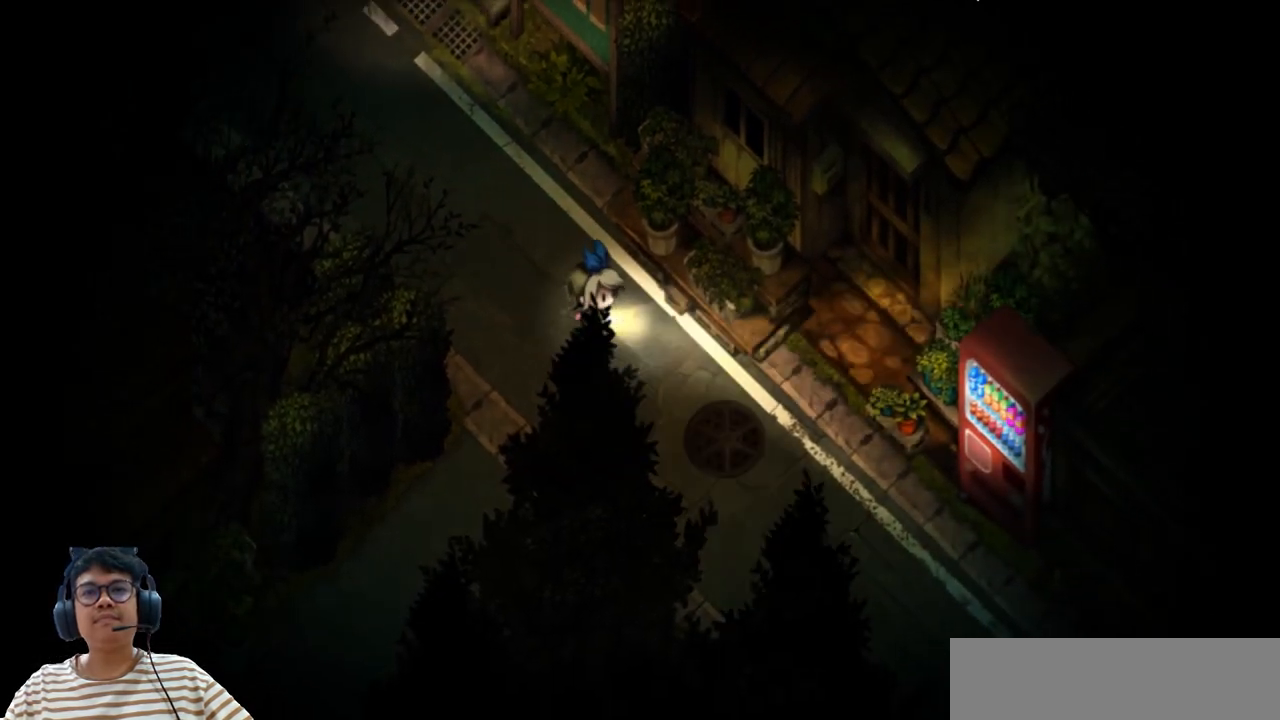
{"keys": ["right"], "events": [[267, "down", "down"], [433, "down", "up"]]}
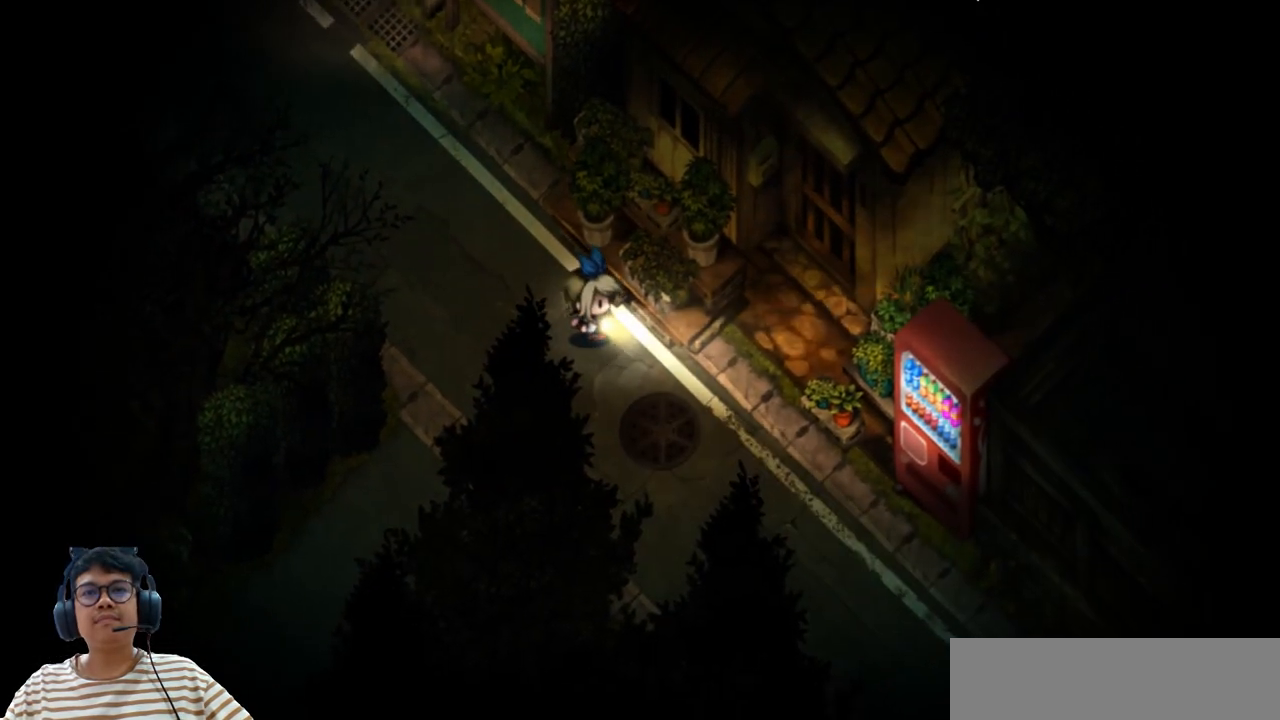
{"keys": ["right"], "events": [[183, "down", "down"], [433, "down", "up"]]}
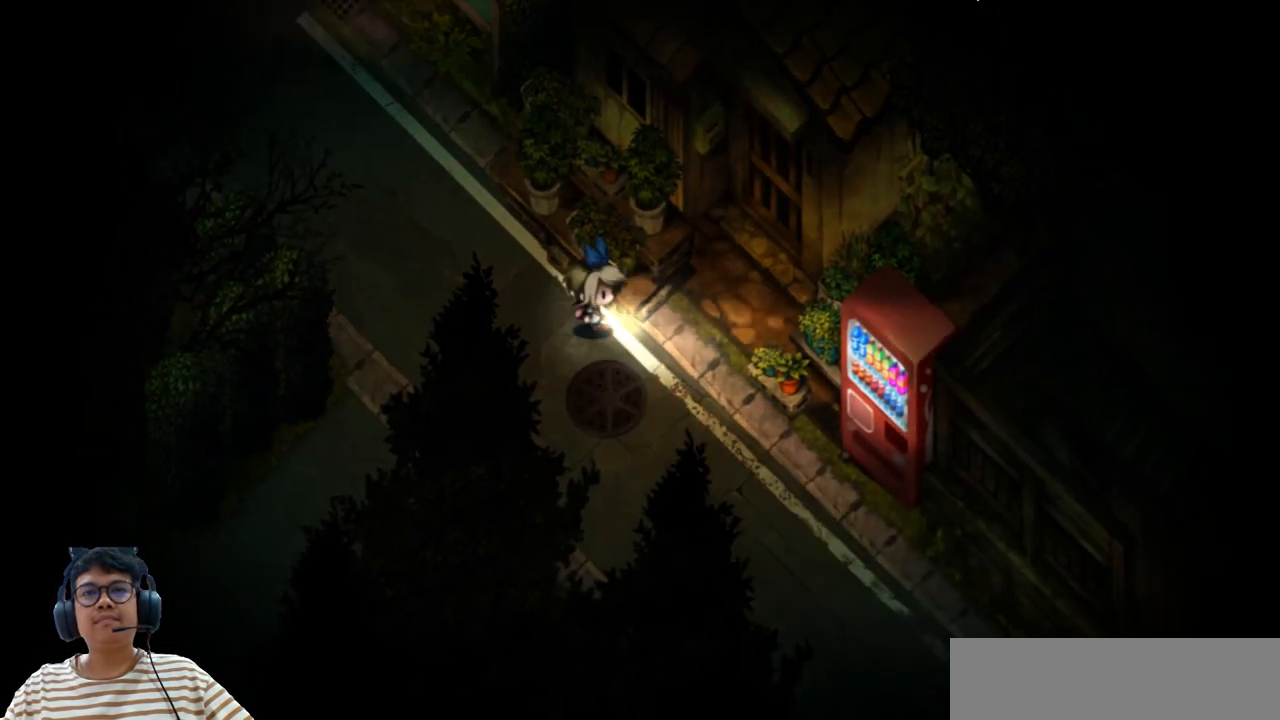
{"keys": ["right"], "events": []}
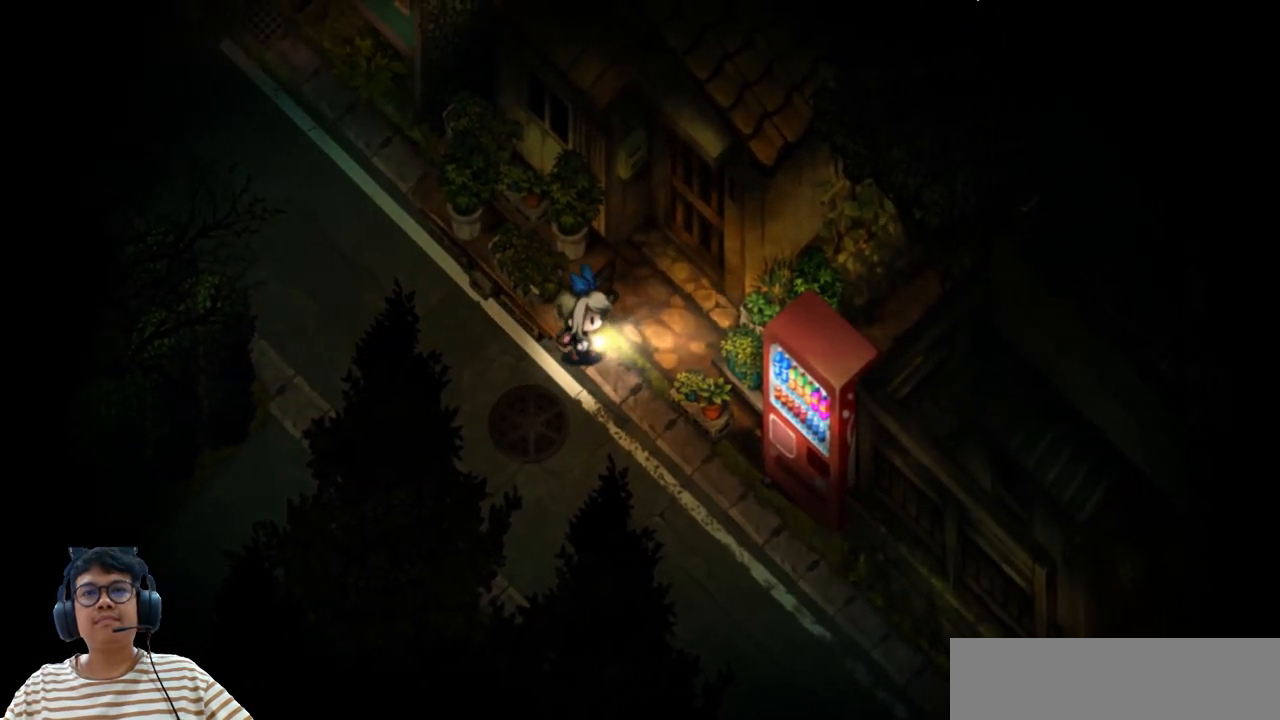
{"keys": ["right", "up"], "events": [[50, "up", "down"]]}
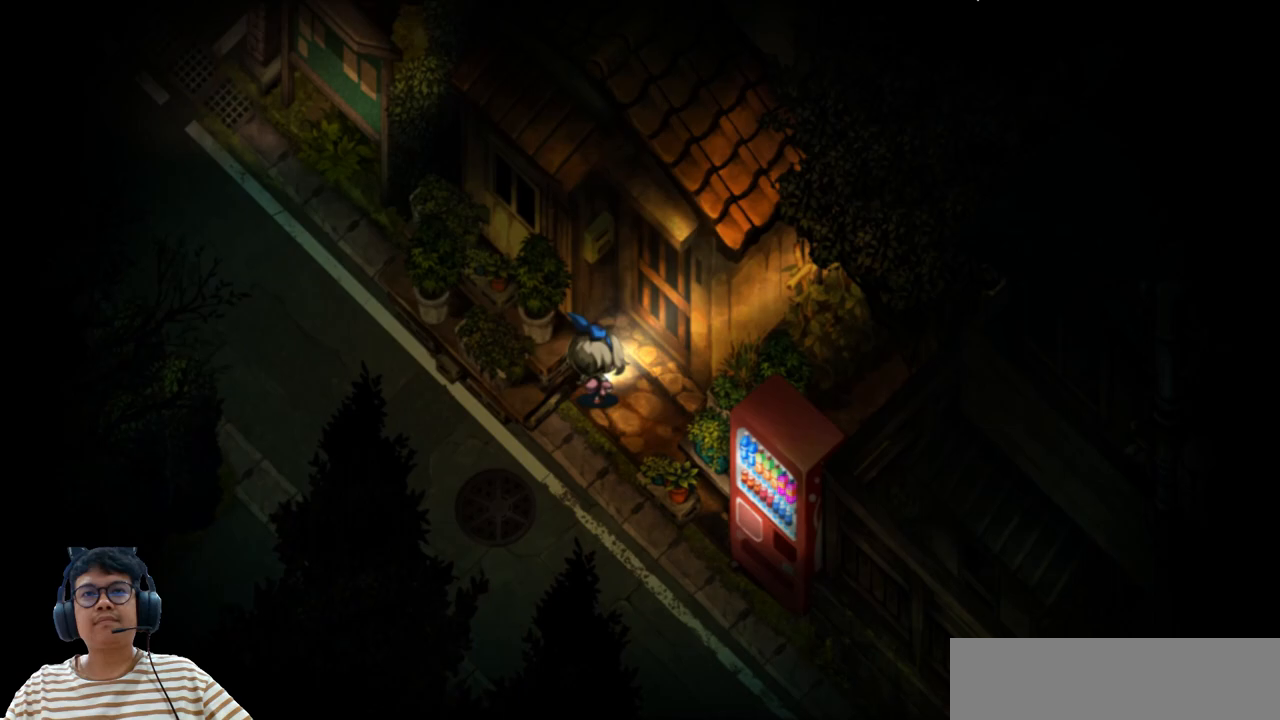
{"keys": ["down", "right"], "events": [[350, "up", "up"], [500, "down", "down"]]}
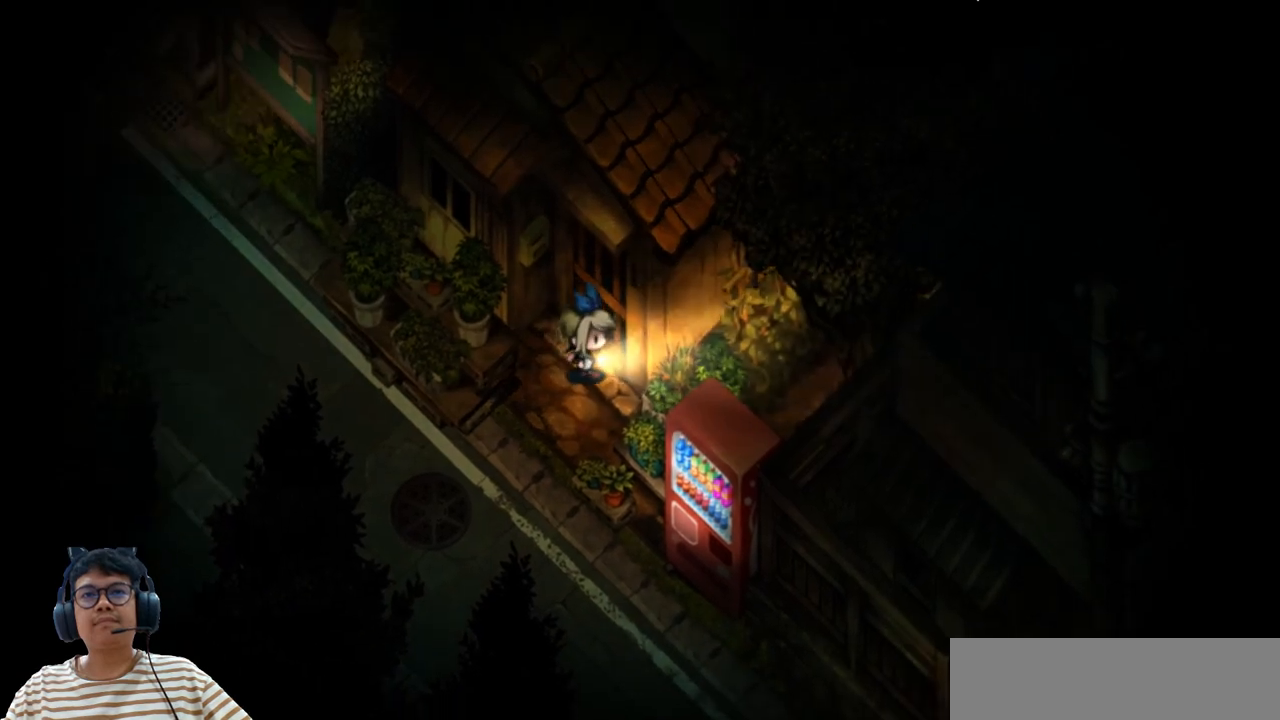
{"keys": ["down"], "events": [[83, "right", "up"]]}
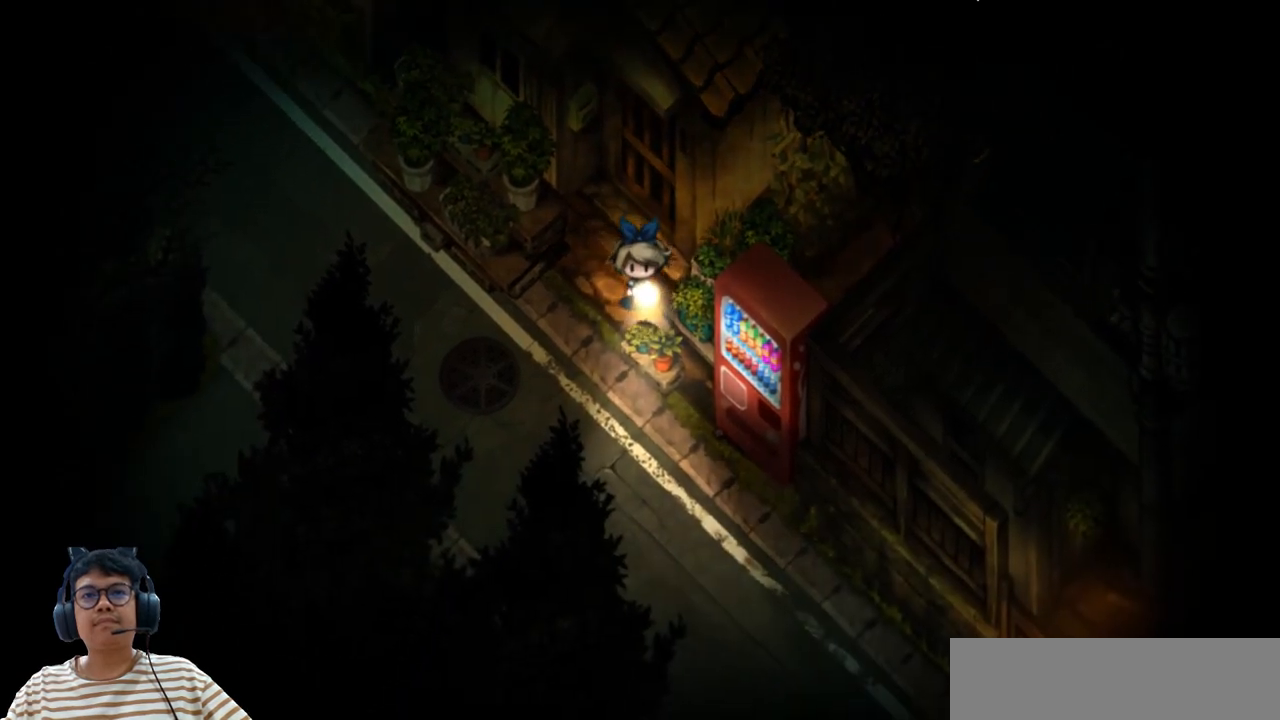
{"keys": ["down", "left"], "events": [[33, "left", "down"]]}
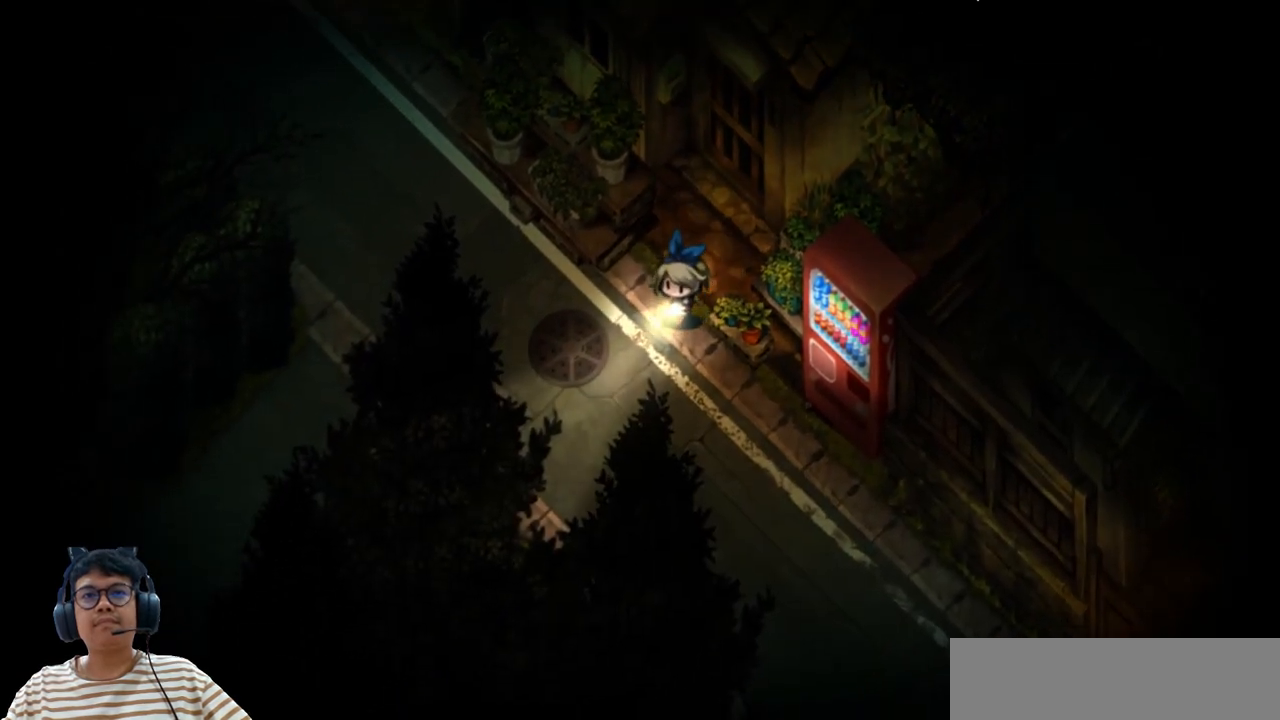
{"keys": [], "events": [[50, "left", "up"], [367, "down", "up"]]}
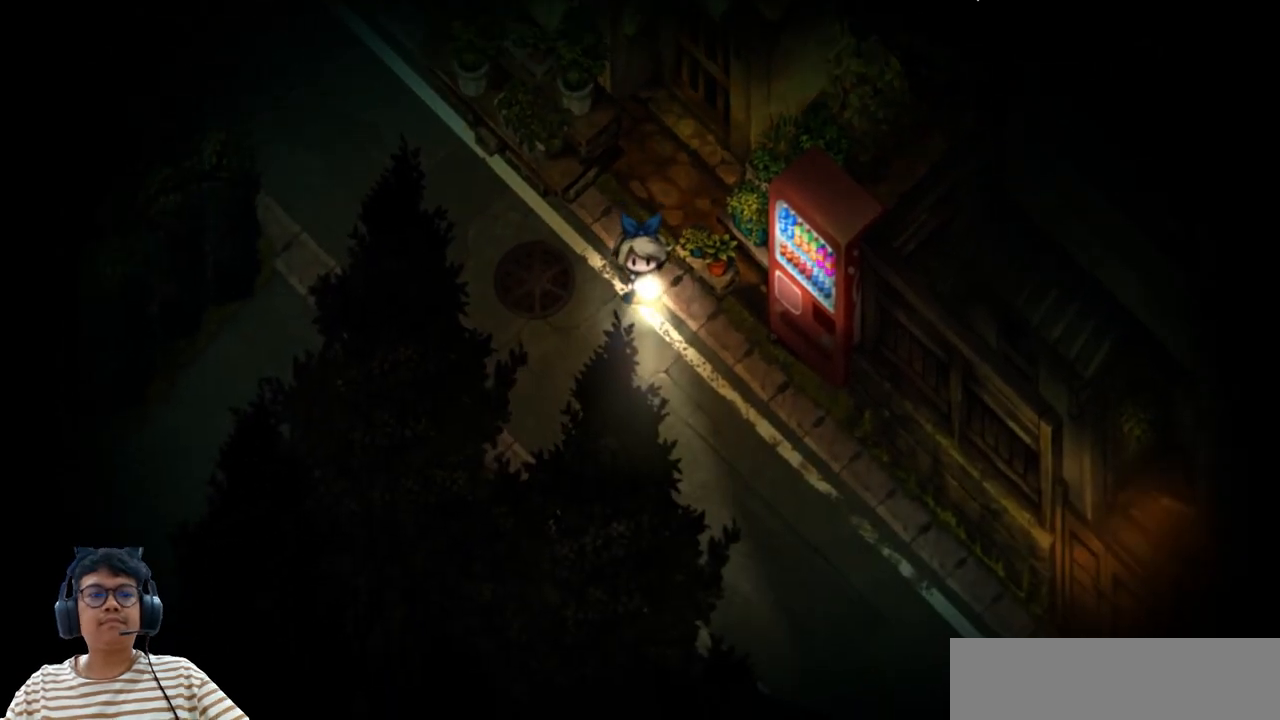
{"keys": [], "events": []}
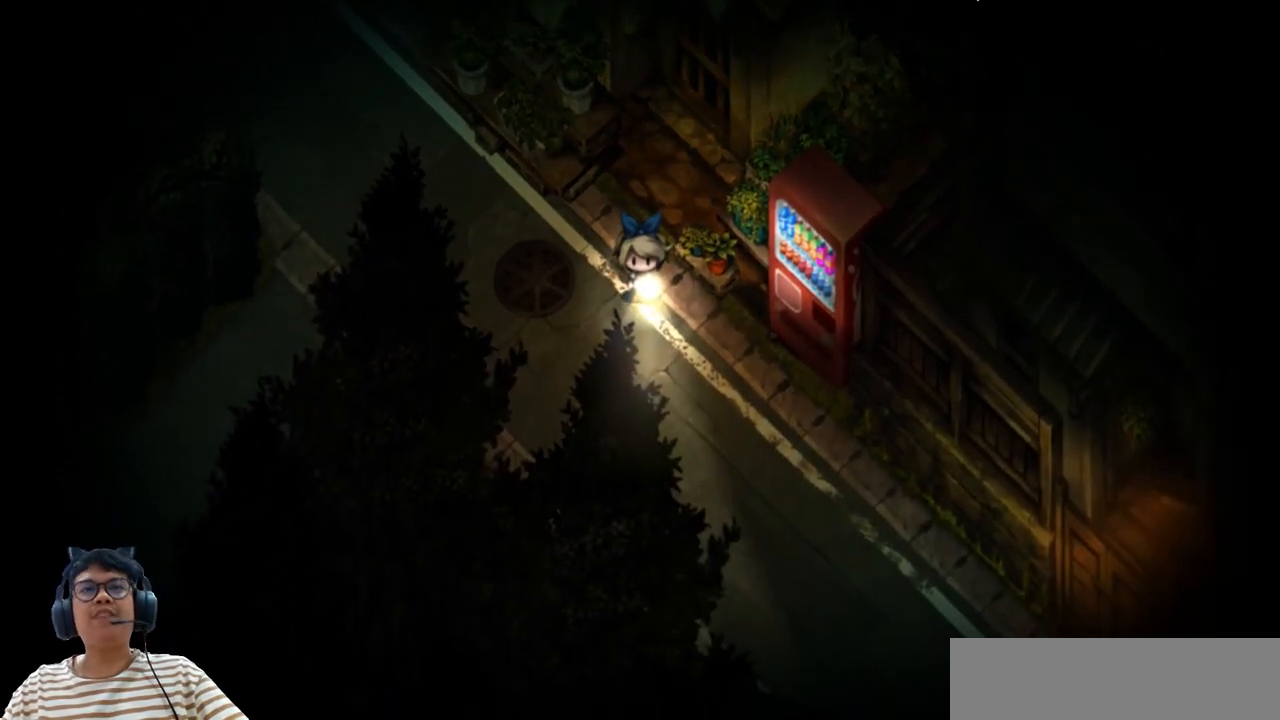
{"keys": ["down", "right"], "events": [[50, "down", "down"], [217, "down", "up"], [350, "right", "down"], [383, "down", "down"]]}